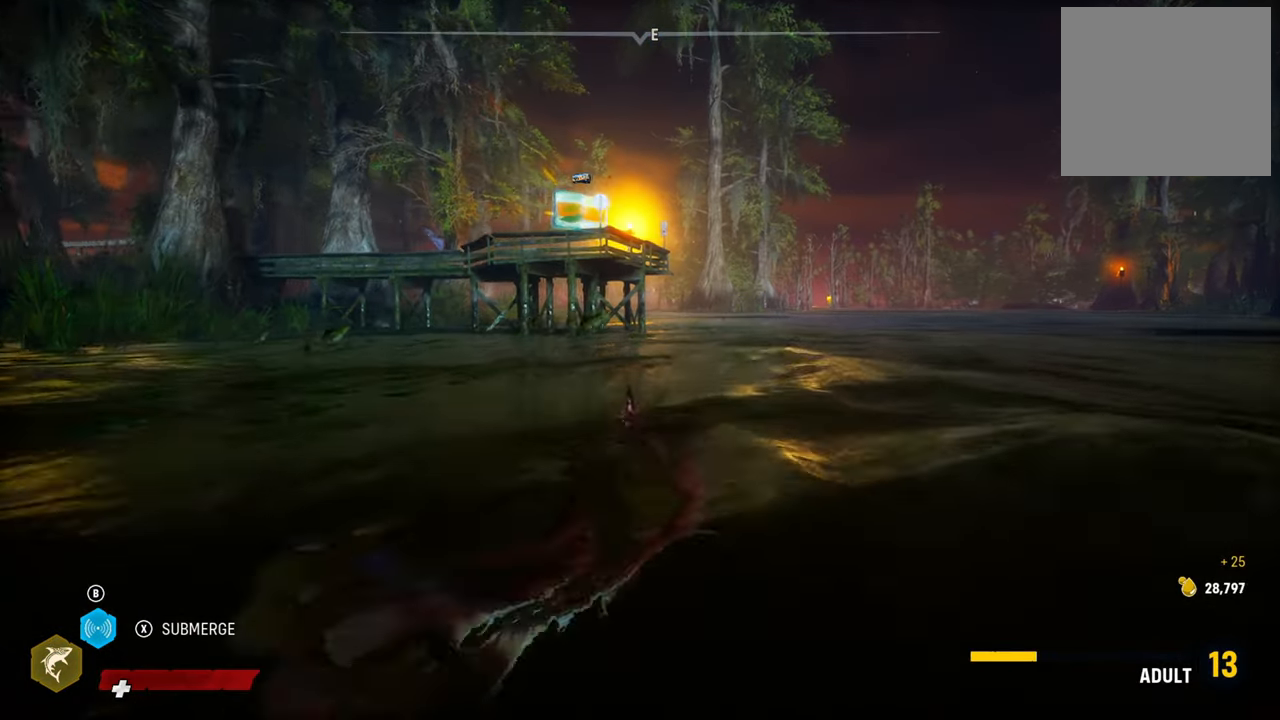
Gameplay with a controller (Xbox layout); each line is a JSON object with the inputs held at the frame after it. "events" lists button and stick changes between this image and that frame as [ms after this image, input, new state], when the widget could be followed in between.
{"buttons": [], "left_stick": "up-right", "right_stick": "center", "events": [[60, "R2", "up"]]}
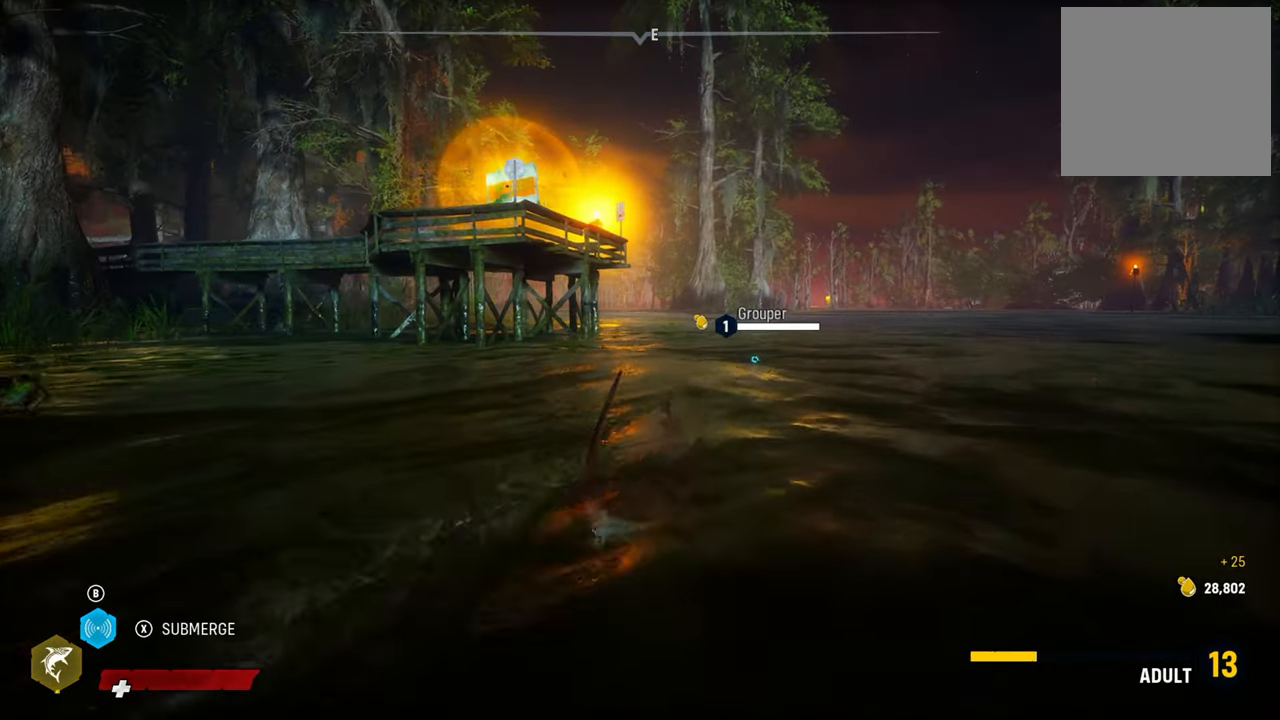
{"buttons": [], "left_stick": "down-left", "right_stick": "left", "events": [[300, "left_stick", "down-left"], [320, "right_stick", "left"]]}
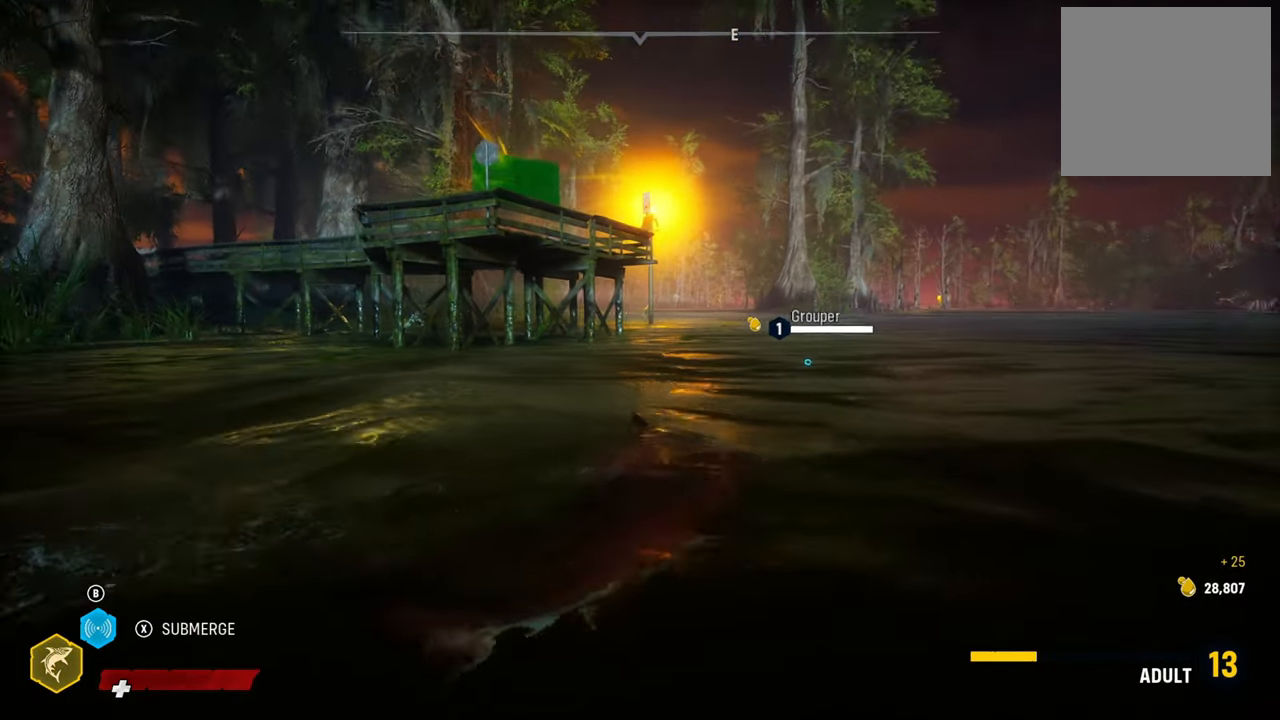
{"buttons": [], "left_stick": "left", "right_stick": "center", "events": [[280, "right_stick", "center"], [300, "left_stick", "left"]]}
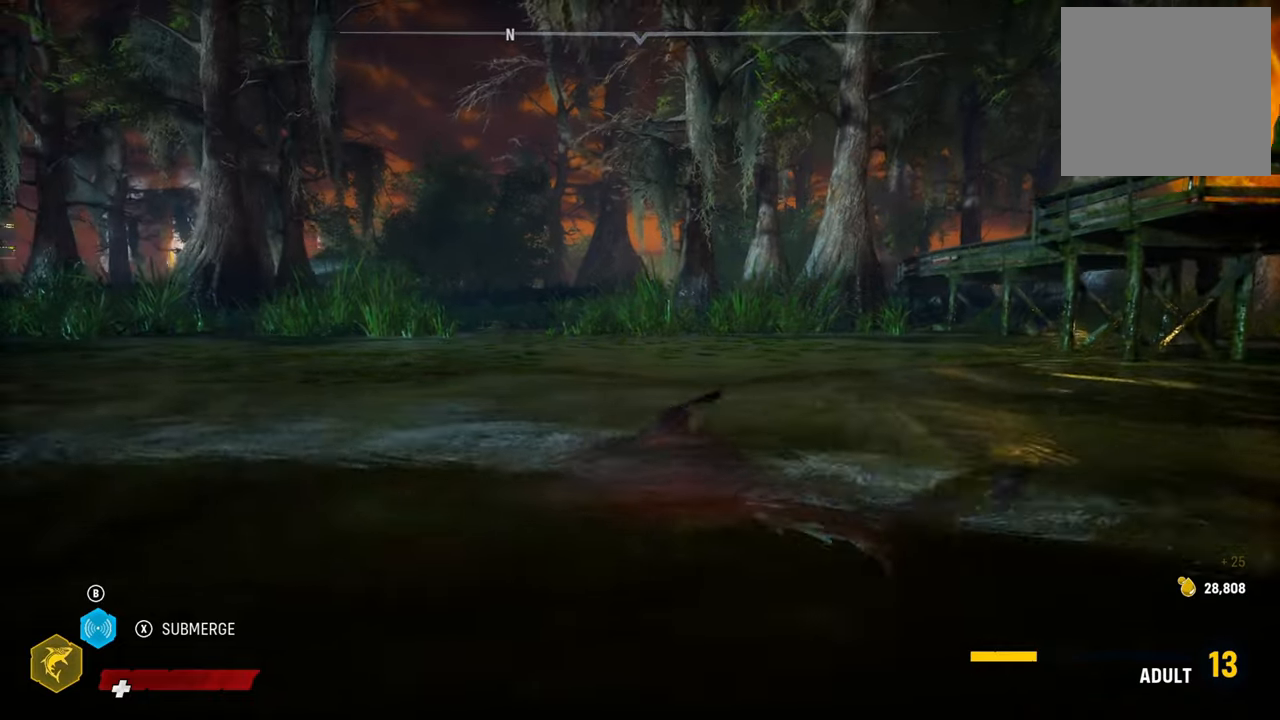
{"buttons": [], "left_stick": "down-left", "right_stick": "left", "events": [[40, "left_stick", "up"], [180, "right_stick", "left"], [360, "left_stick", "center"], [420, "left_stick", "down-left"]]}
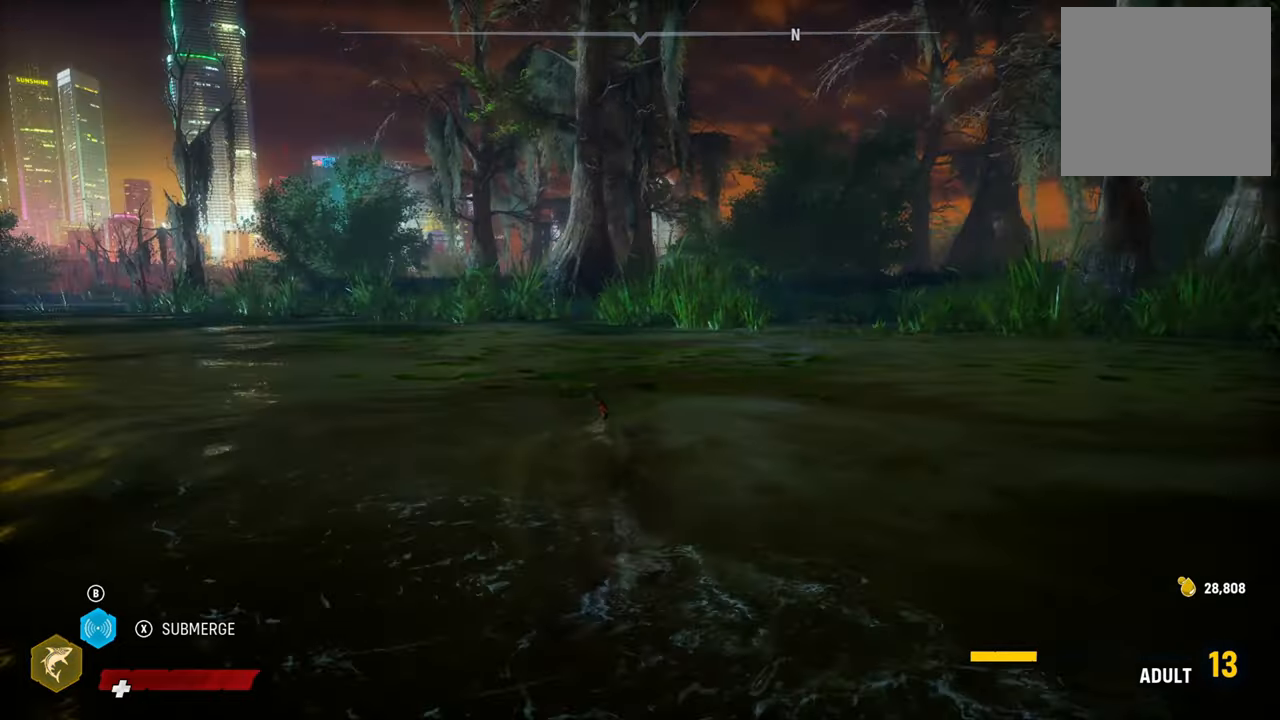
{"buttons": [], "left_stick": "up-right", "right_stick": "center", "events": [[100, "left_stick", "down"], [280, "right_stick", "center"], [440, "left_stick", "up-right"]]}
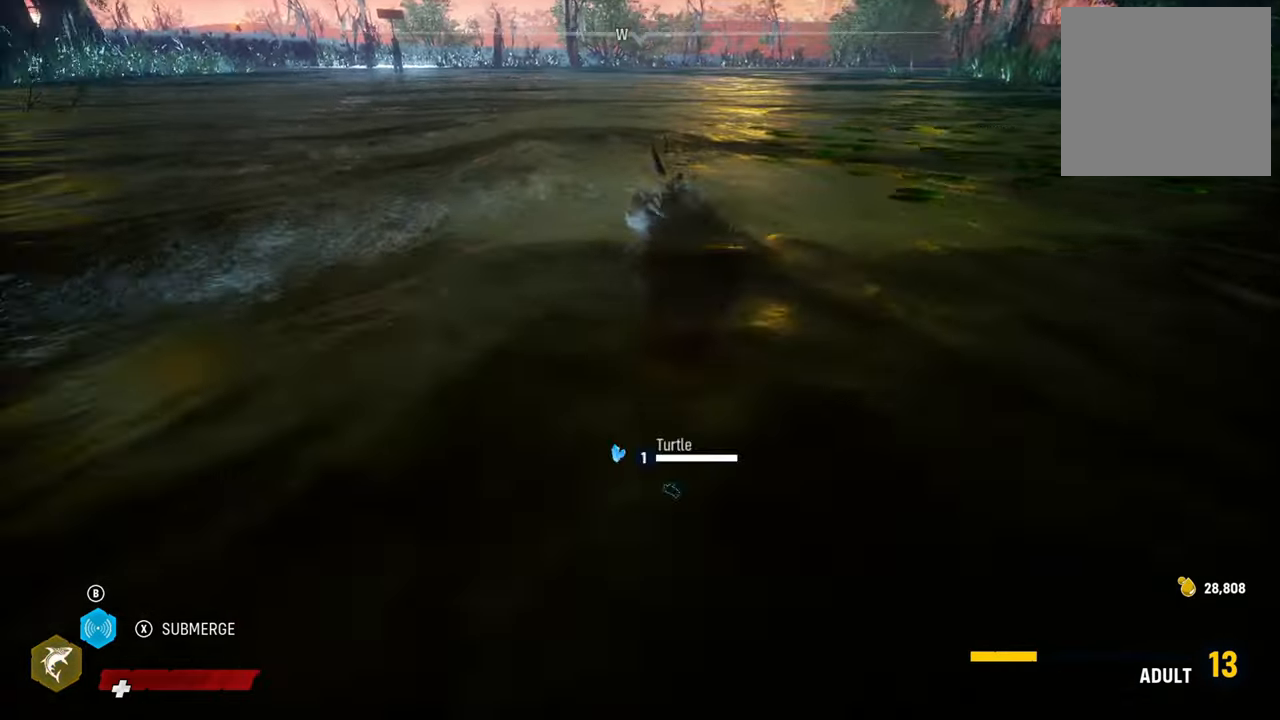
{"buttons": ["A"], "left_stick": "up", "right_stick": "center", "events": [[80, "left_stick", "down"], [220, "left_stick", "center"], [240, "A", "down"], [340, "left_stick", "up"]]}
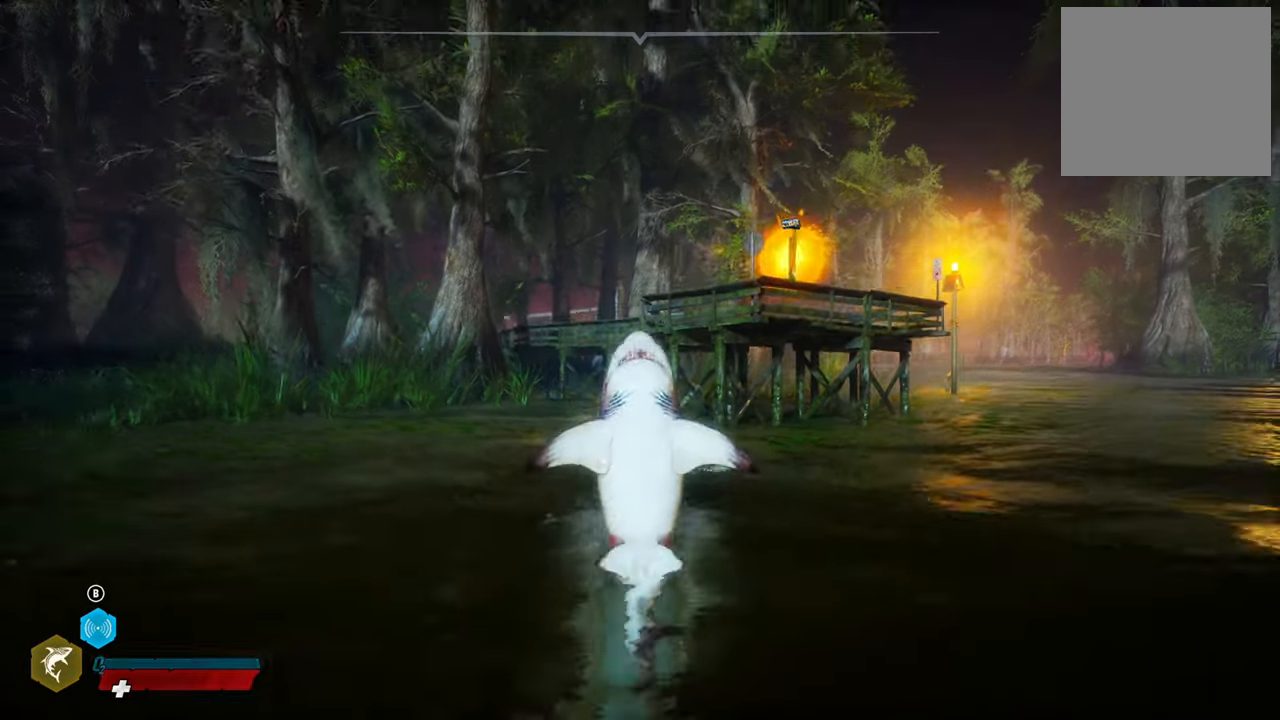
{"buttons": ["A", "L2", "R2"], "left_stick": "up", "right_stick": "center", "events": [[80, "L2", "down"], [360, "R2", "down"]]}
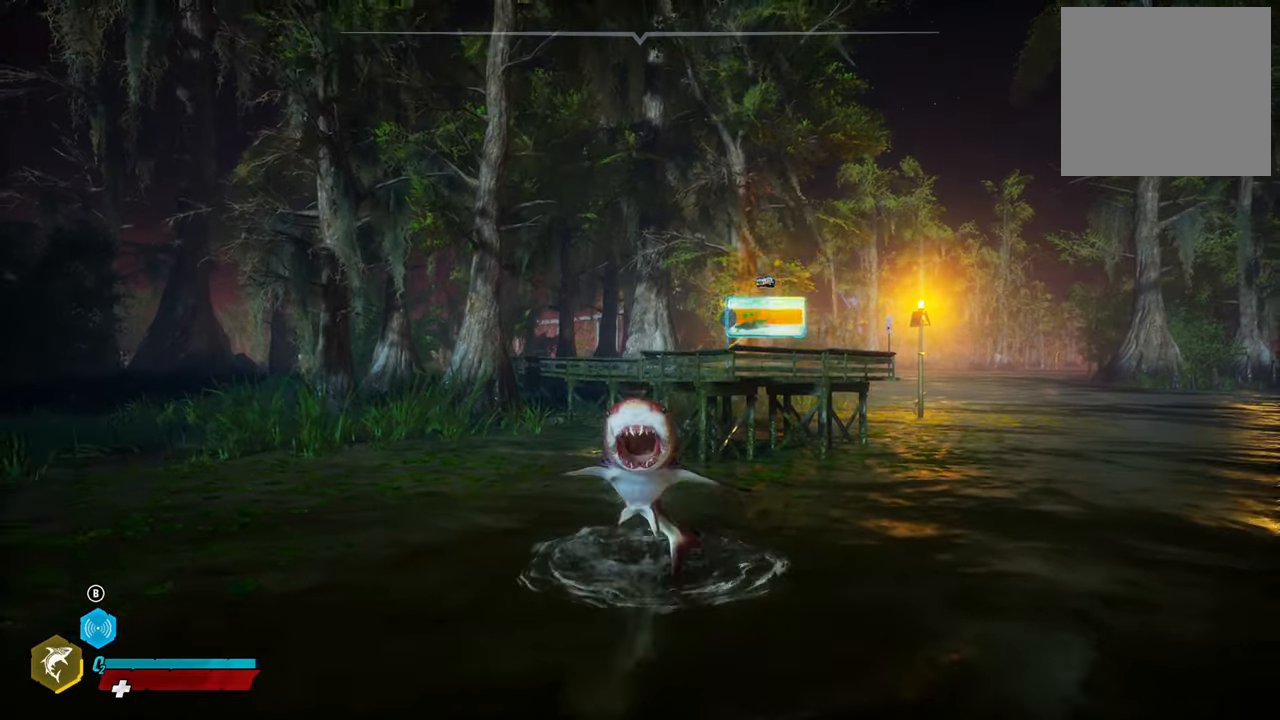
{"buttons": [], "left_stick": "center", "right_stick": "center", "events": [[360, "A", "up"], [380, "R2", "up"], [400, "L2", "up"], [400, "left_stick", "center"]]}
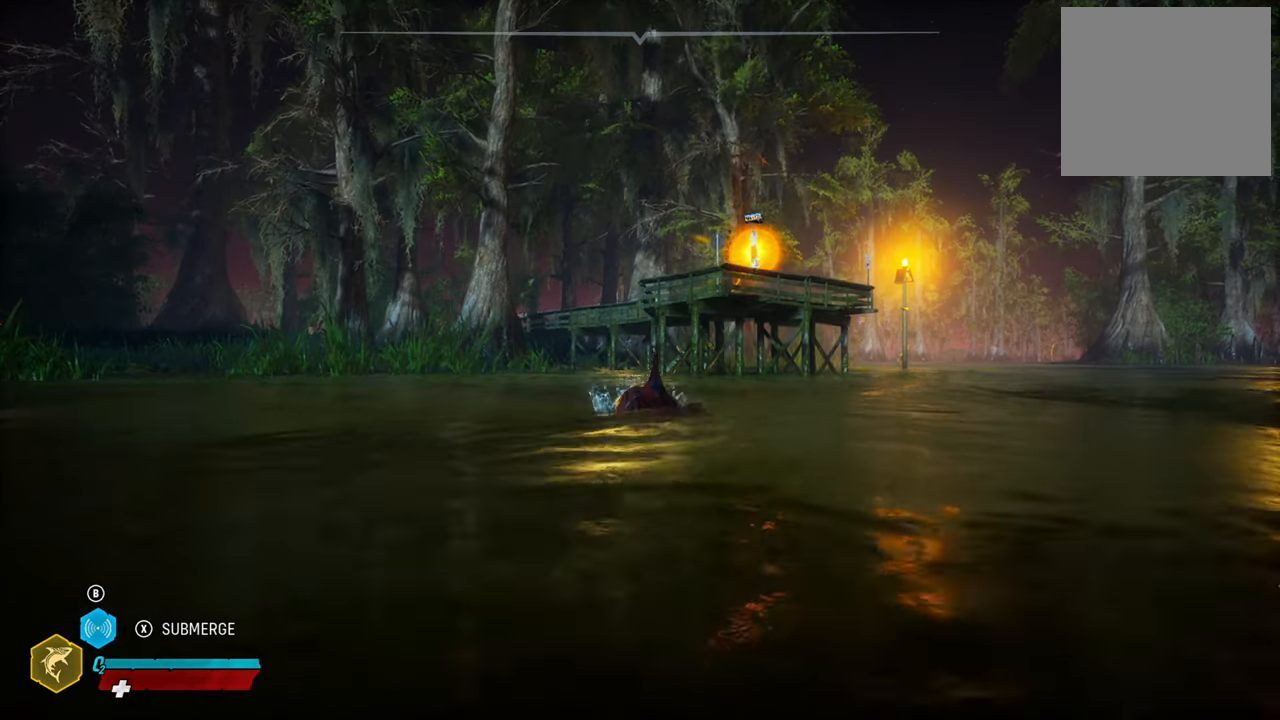
{"buttons": [], "left_stick": "up-right", "right_stick": "center", "events": [[100, "left_stick", "up-right"], [220, "right_stick", "up-right"], [500, "right_stick", "center"]]}
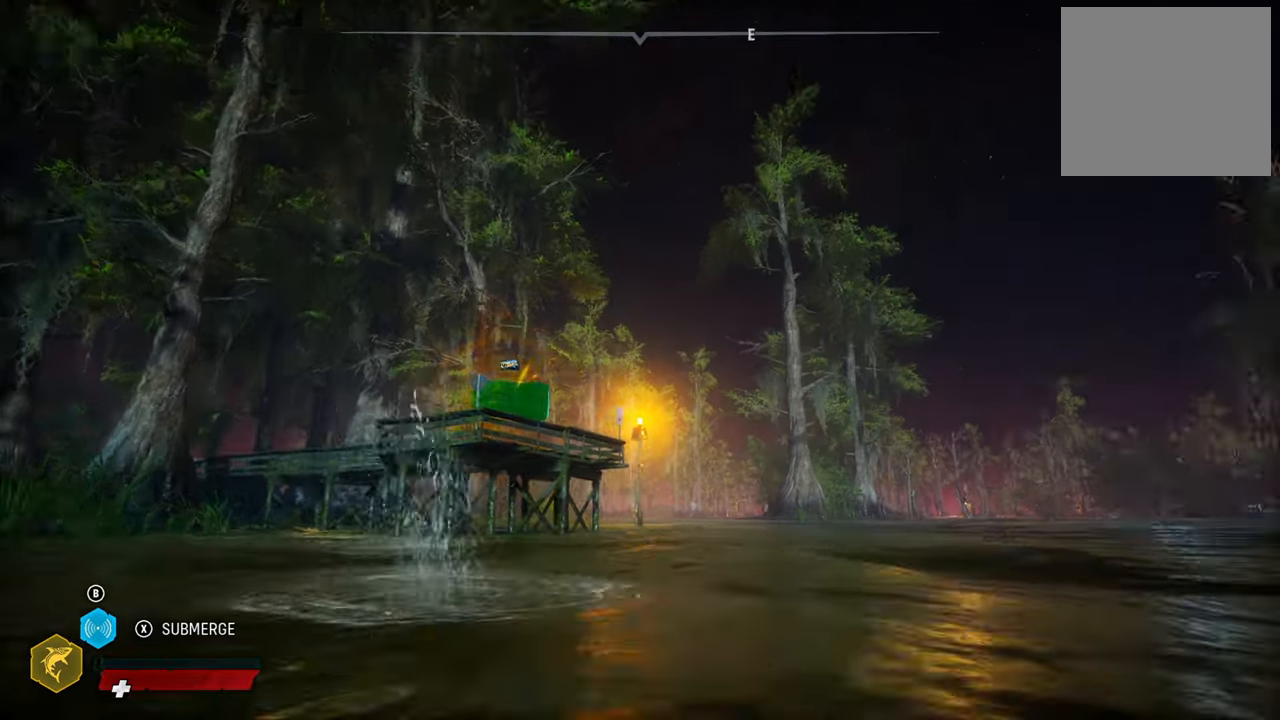
{"buttons": [], "left_stick": "up-left", "right_stick": "center", "events": [[240, "left_stick", "up-left"]]}
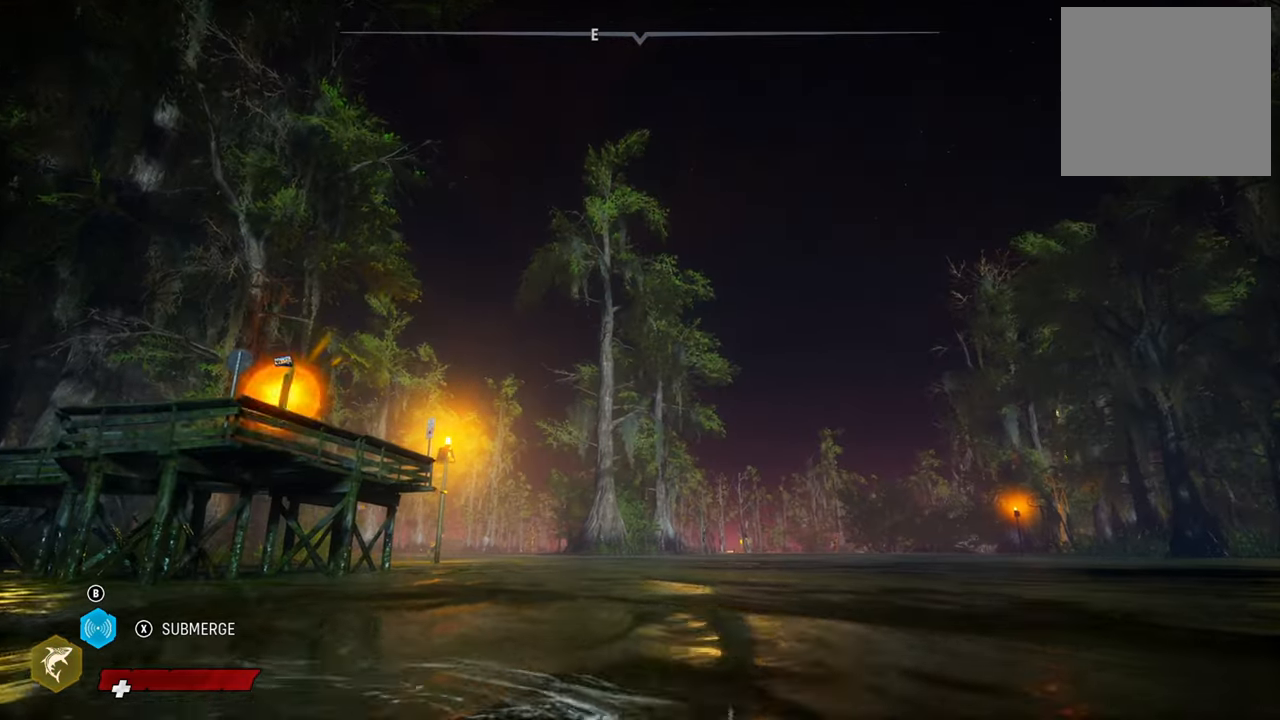
{"buttons": ["L2"], "left_stick": "up", "right_stick": "center", "events": [[120, "right_stick", "up-left"], [300, "right_stick", "center"], [340, "left_stick", "up"], [400, "L2", "down"]]}
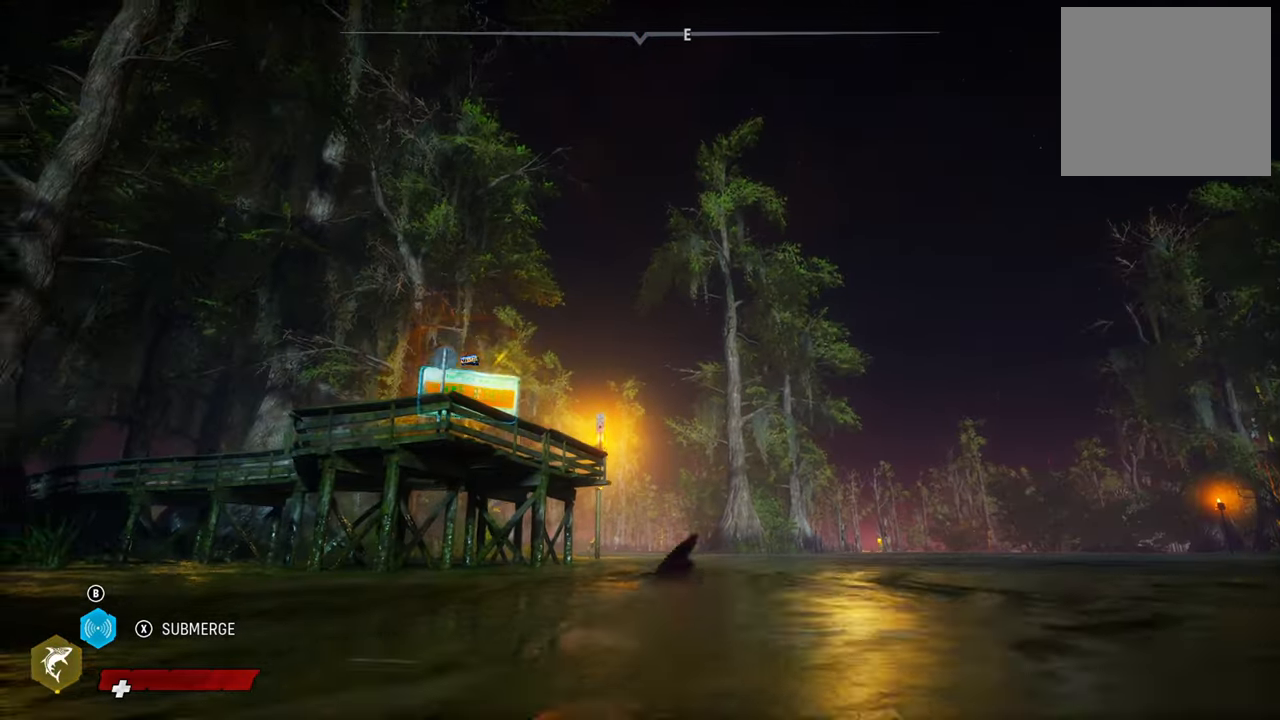
{"buttons": ["A", "L2", "R2"], "left_stick": "up", "right_stick": "center", "events": [[60, "R2", "down"], [140, "A", "down"]]}
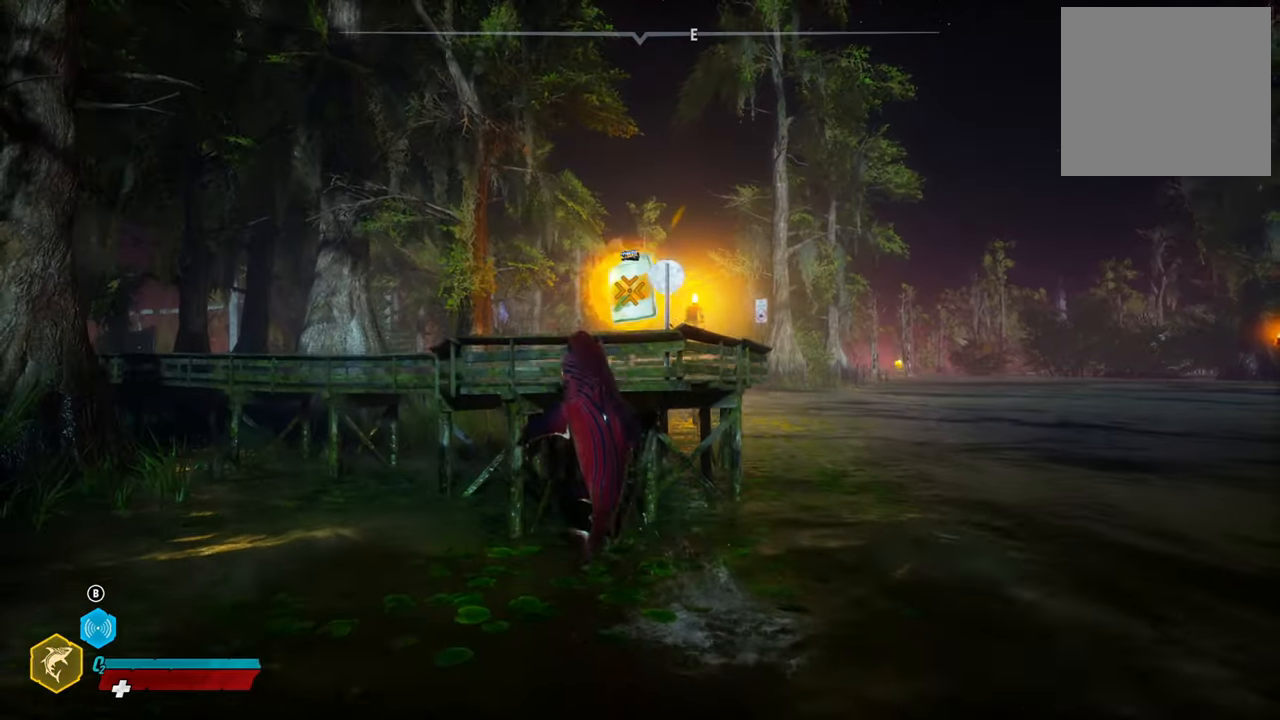
{"buttons": ["A", "L2", "R2"], "left_stick": "up", "right_stick": "center", "events": [[280, "R2", "up"], [360, "R2", "down"]]}
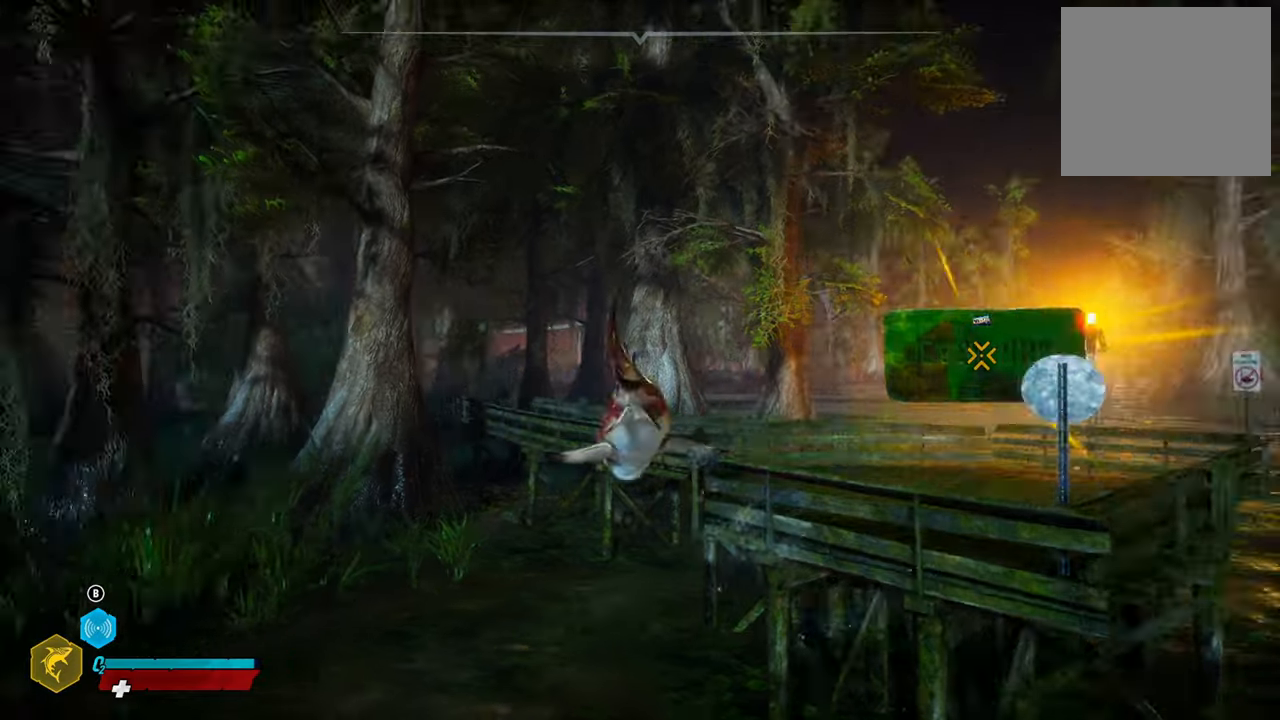
{"buttons": [], "left_stick": "center", "right_stick": "center", "events": [[320, "A", "up"], [400, "R2", "up"], [440, "L2", "up"], [460, "left_stick", "center"]]}
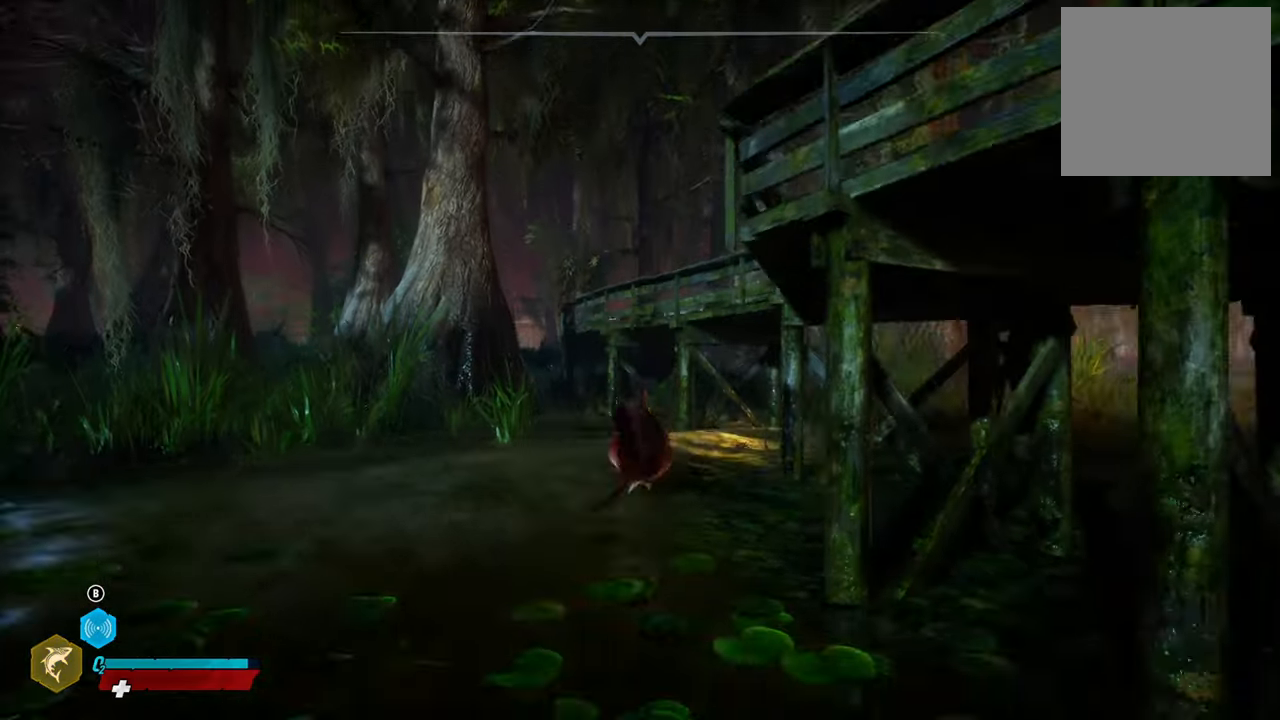
{"buttons": ["A", "L2"], "left_stick": "up", "right_stick": "center", "events": [[240, "A", "down"], [280, "left_stick", "up"], [300, "L2", "down"]]}
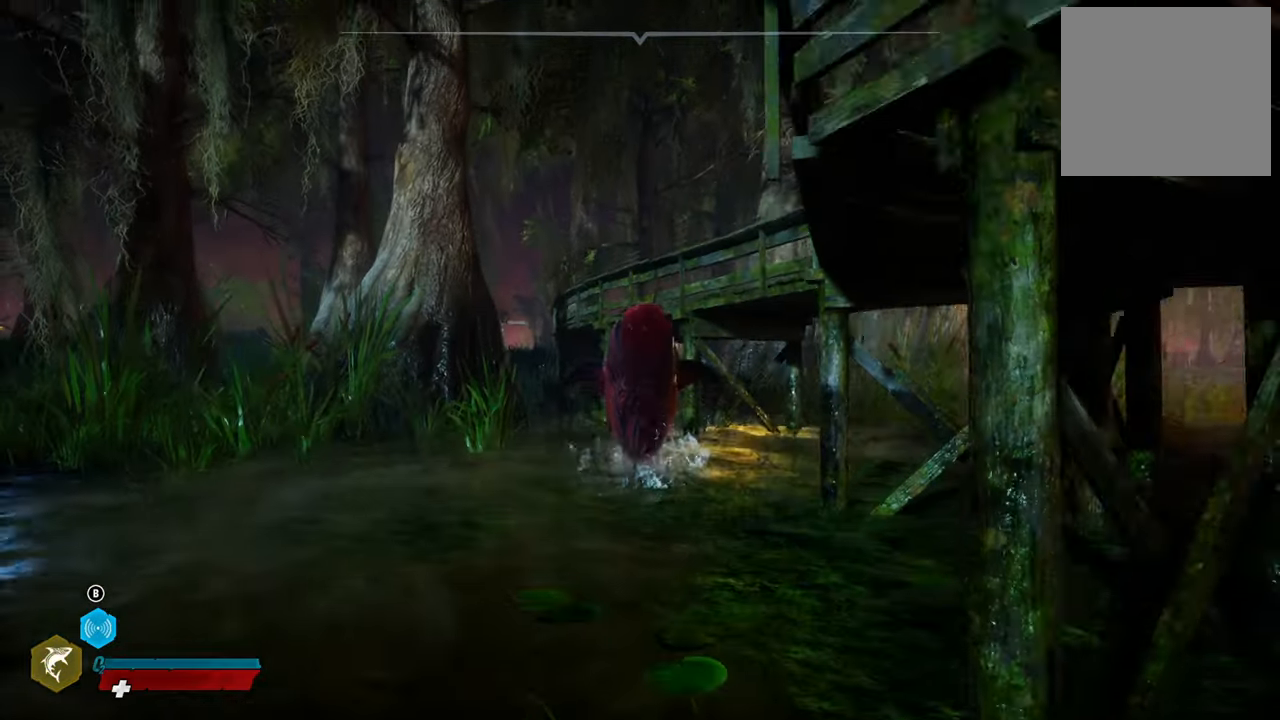
{"buttons": ["A", "L2"], "left_stick": "up", "right_stick": "center", "events": [[140, "A", "up"], [280, "A", "down"]]}
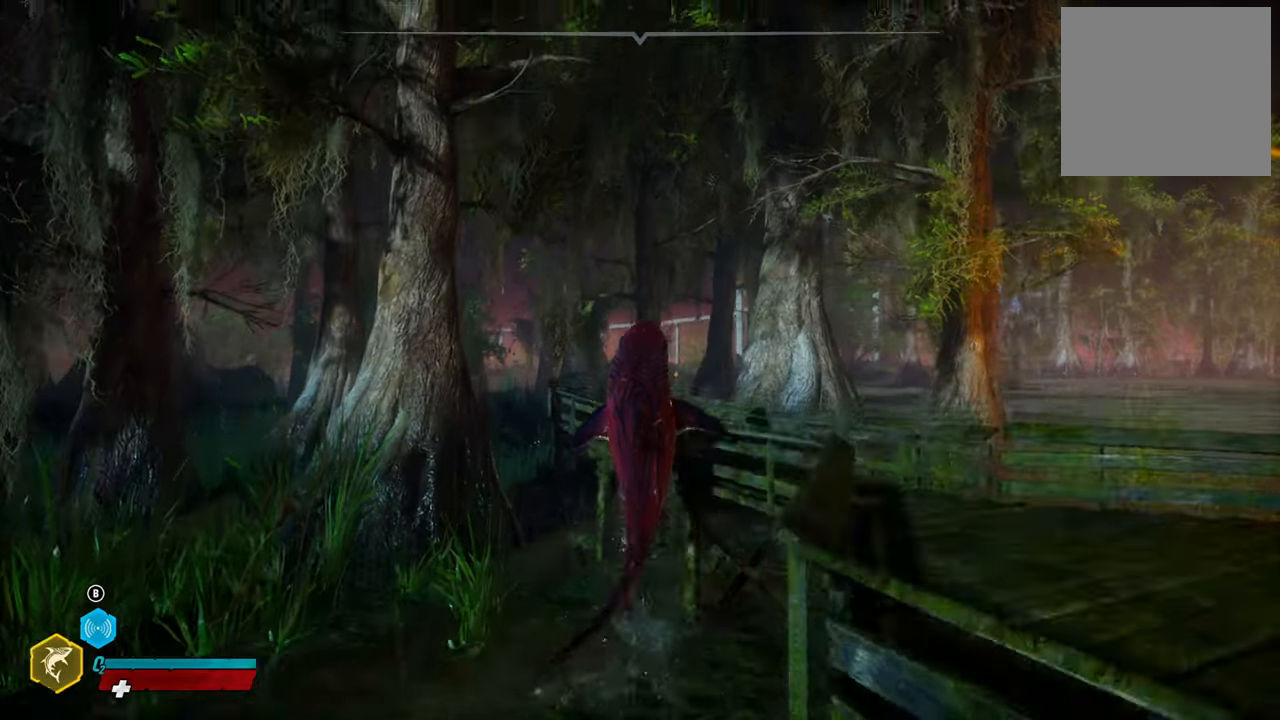
{"buttons": ["L2"], "left_stick": "up", "right_stick": "center", "events": [[100, "R2", "down"], [460, "A", "up"], [500, "R2", "up"]]}
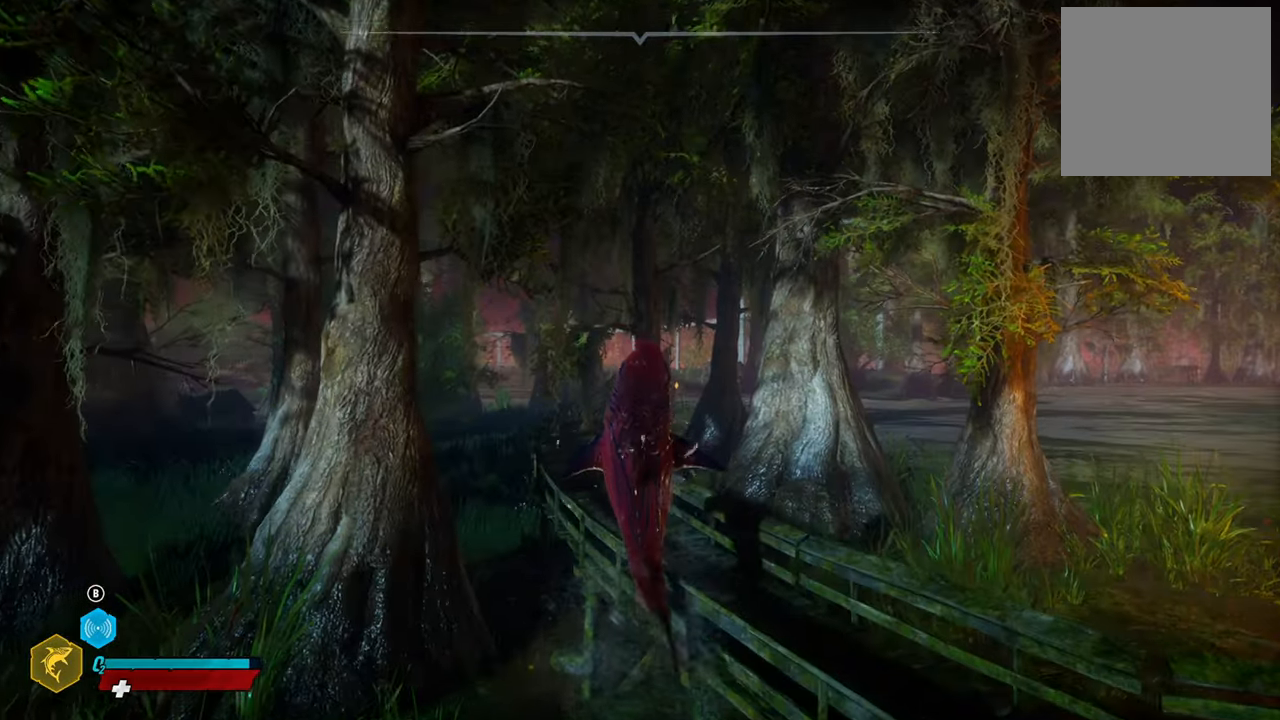
{"buttons": ["L2"], "left_stick": "up", "right_stick": "center", "events": []}
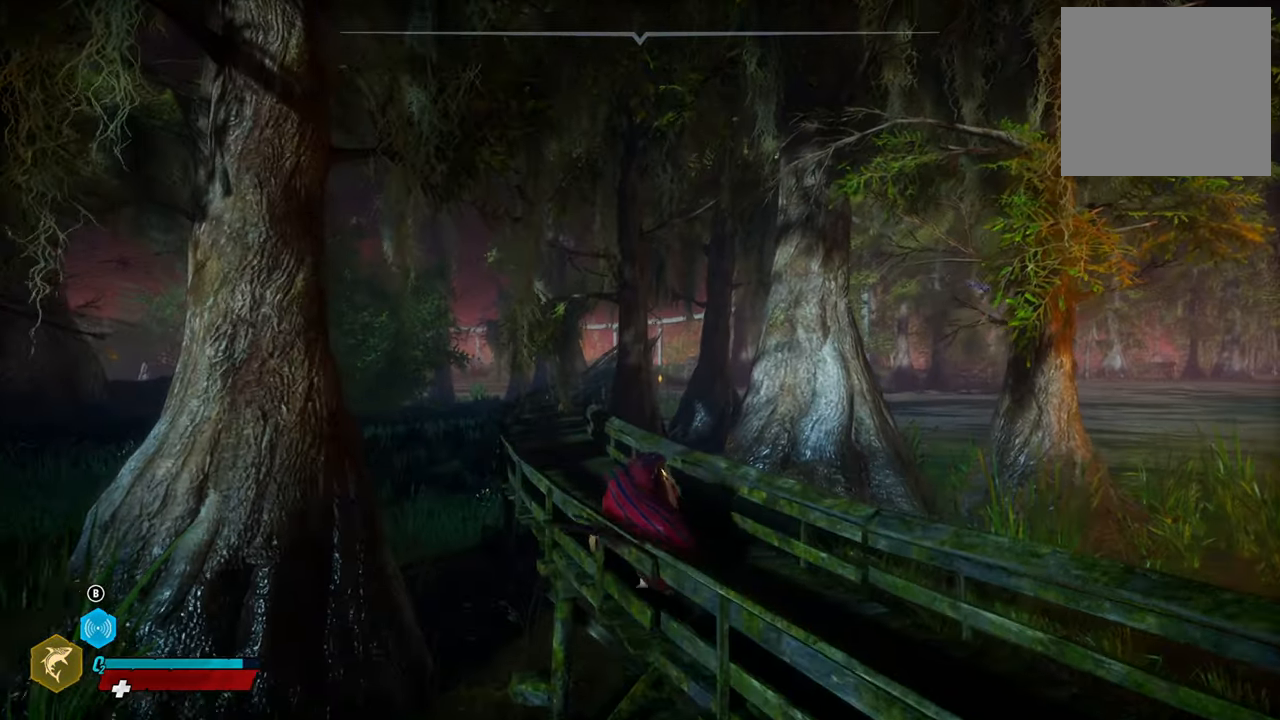
{"buttons": [], "left_stick": "center", "right_stick": "right", "events": [[140, "left_stick", "center"], [160, "L2", "up"], [440, "right_stick", "right"]]}
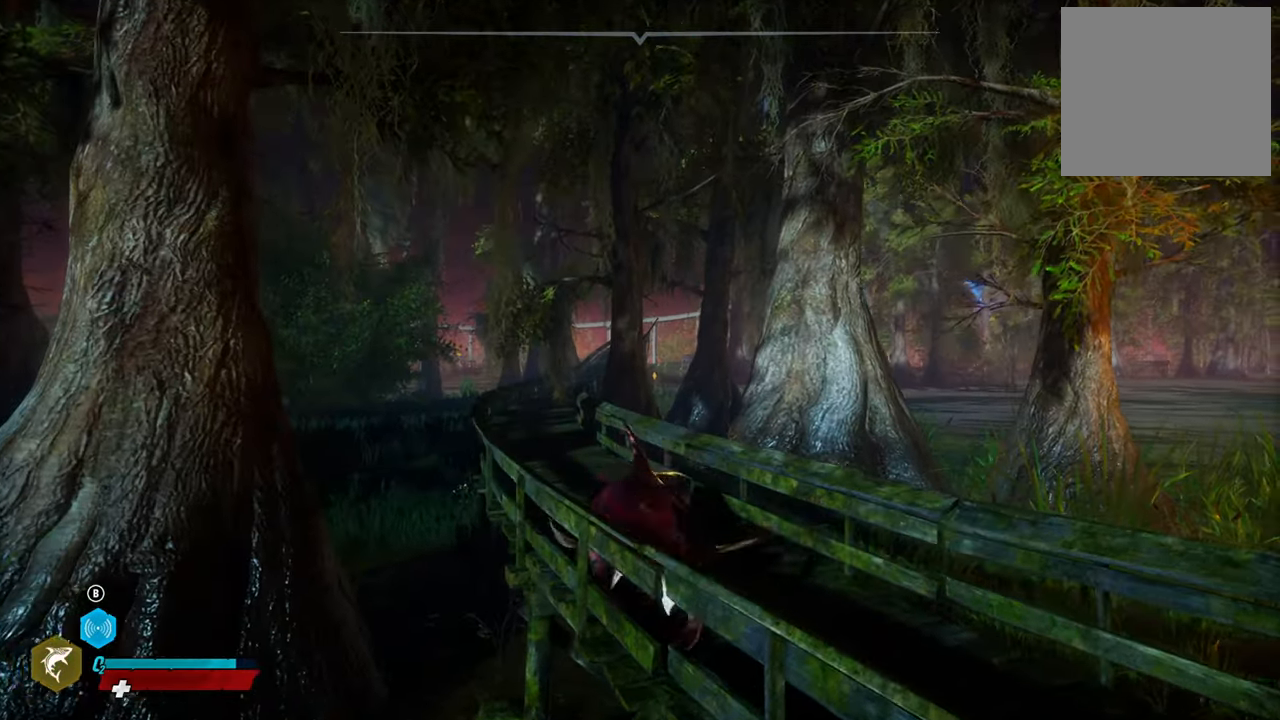
{"buttons": [], "left_stick": "center", "right_stick": "right", "events": []}
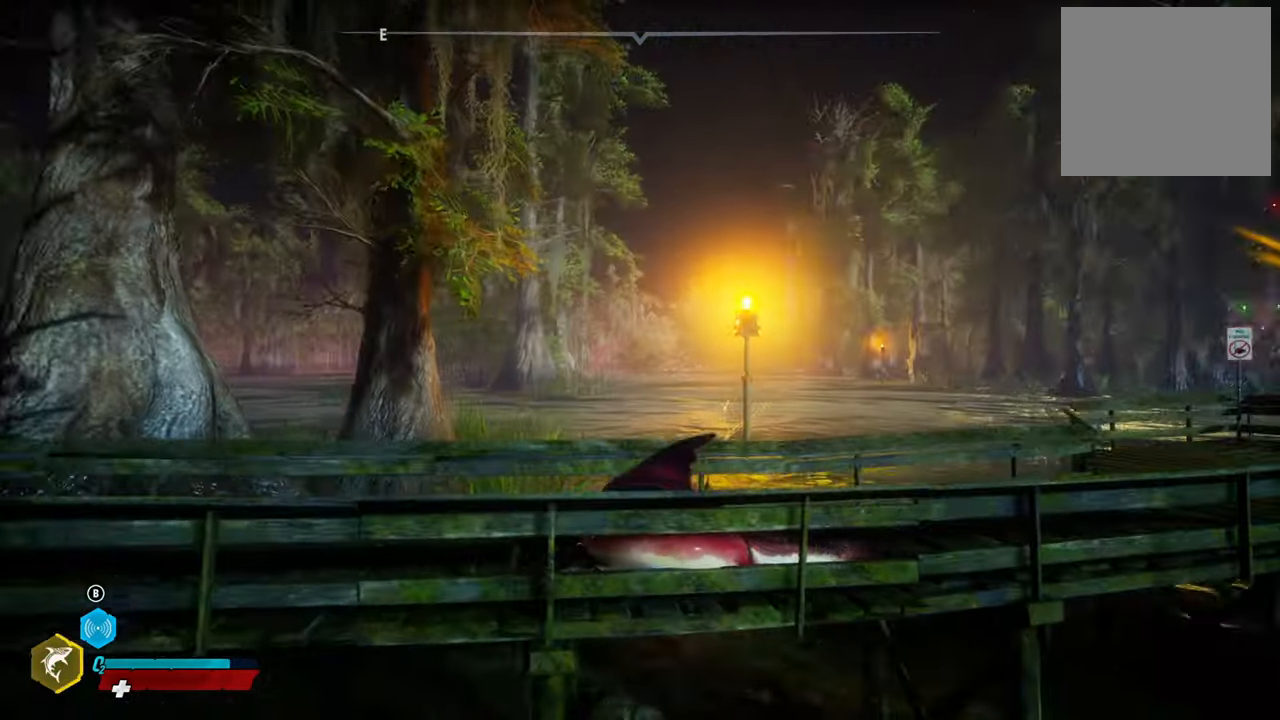
{"buttons": [], "left_stick": "up", "right_stick": "right", "events": [[360, "left_stick", "up"]]}
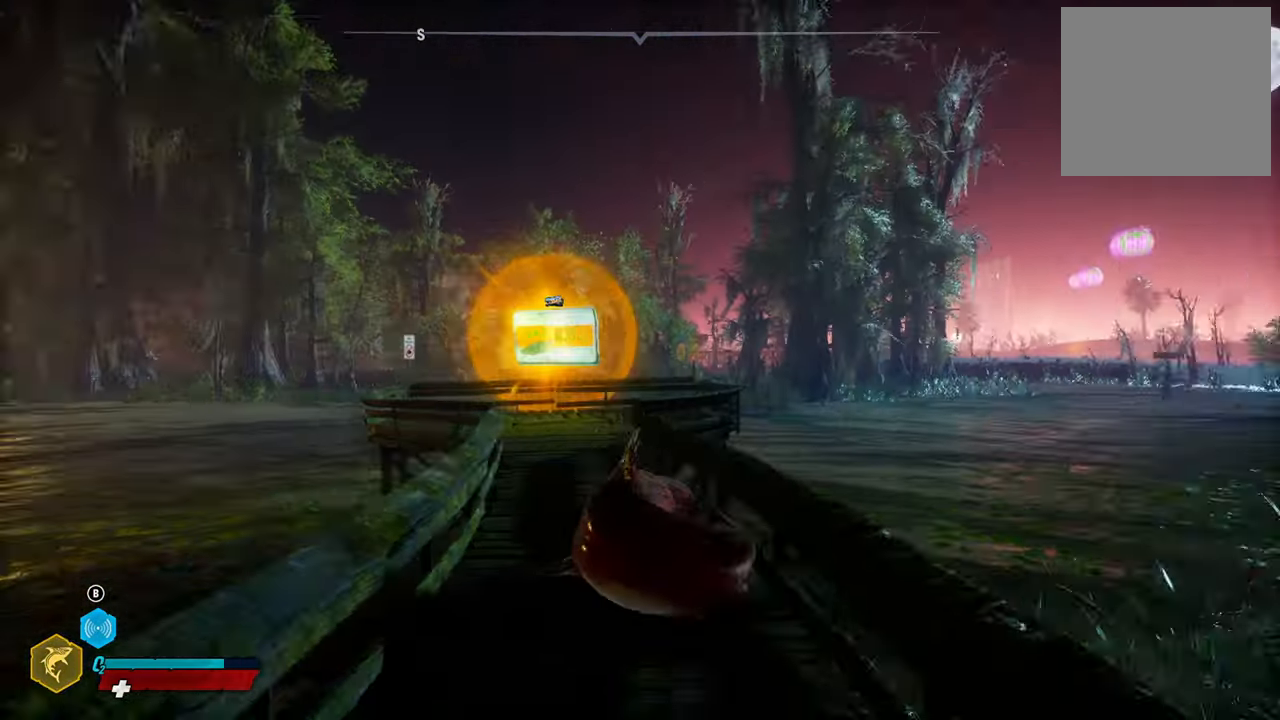
{"buttons": [], "left_stick": "center", "right_stick": "center", "events": [[40, "right_stick", "center"], [100, "L2", "down"], [420, "left_stick", "center"], [460, "L2", "up"]]}
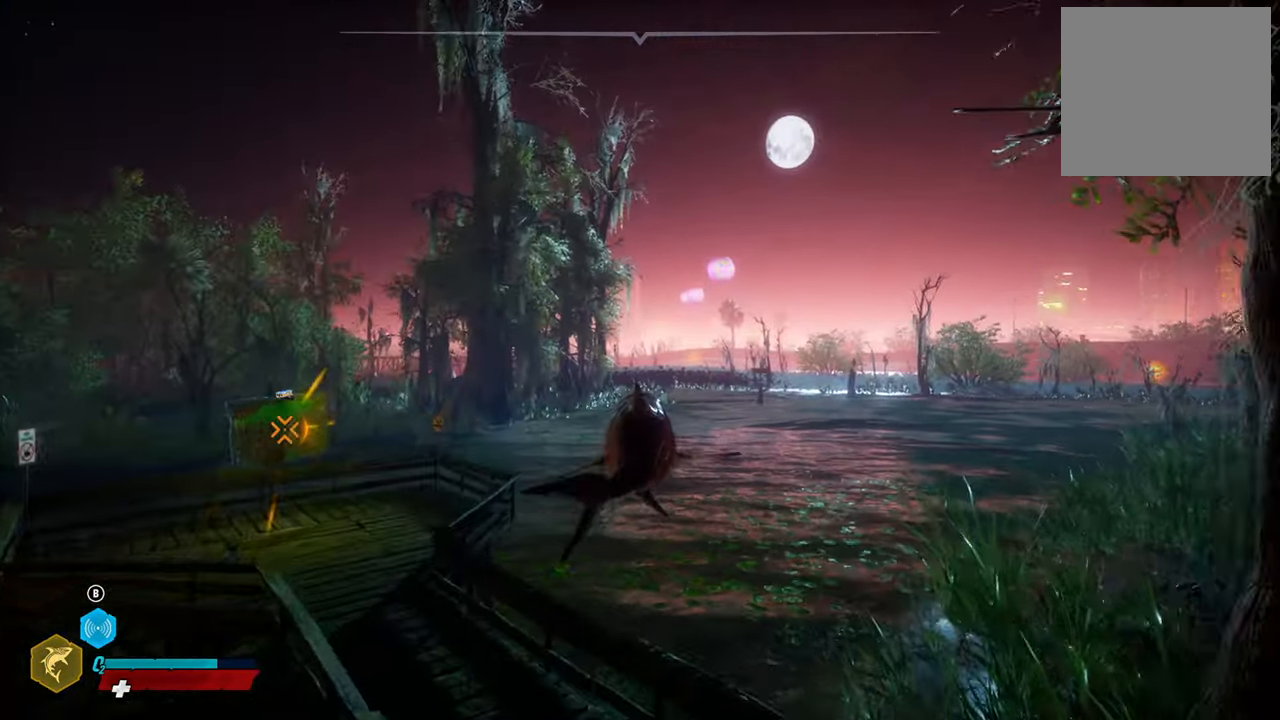
{"buttons": [], "left_stick": "down-right", "right_stick": "down-left", "events": [[120, "right_stick", "left"], [160, "left_stick", "down-right"], [500, "right_stick", "down-left"]]}
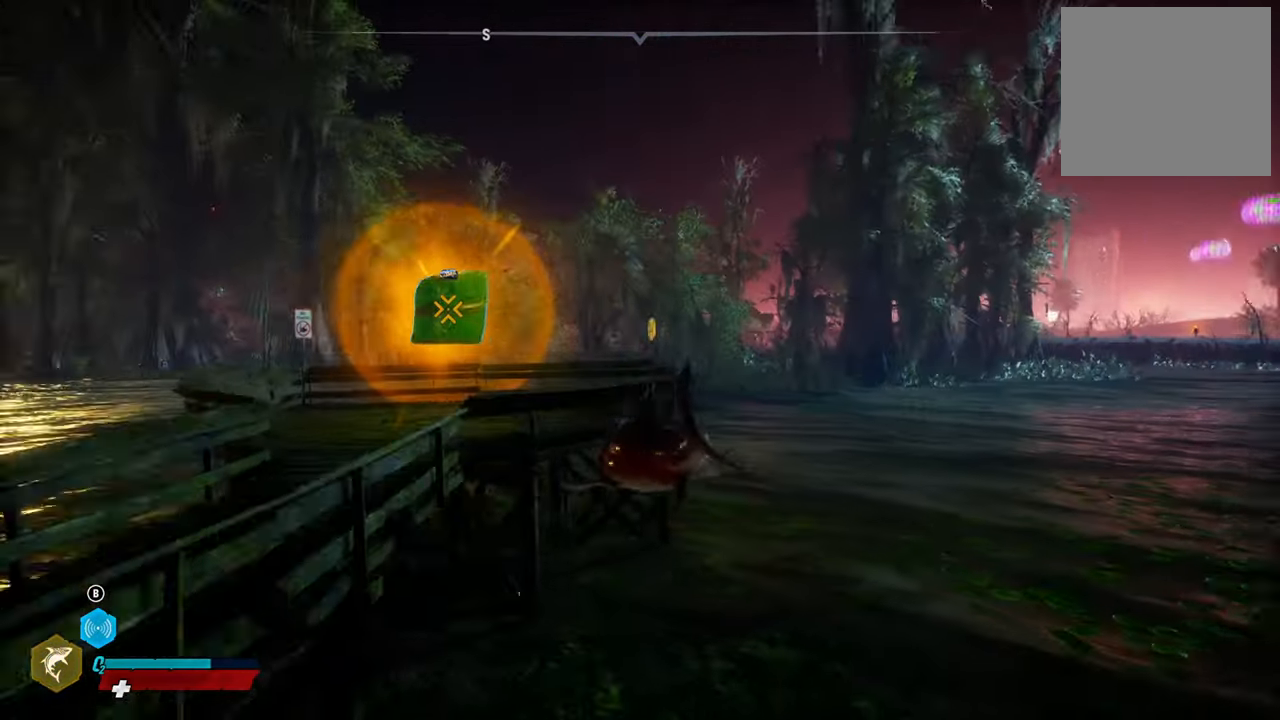
{"buttons": [], "left_stick": "up-right", "right_stick": "center", "events": [[180, "right_stick", "center"], [200, "left_stick", "center"], [360, "left_stick", "up"], [420, "left_stick", "up-right"]]}
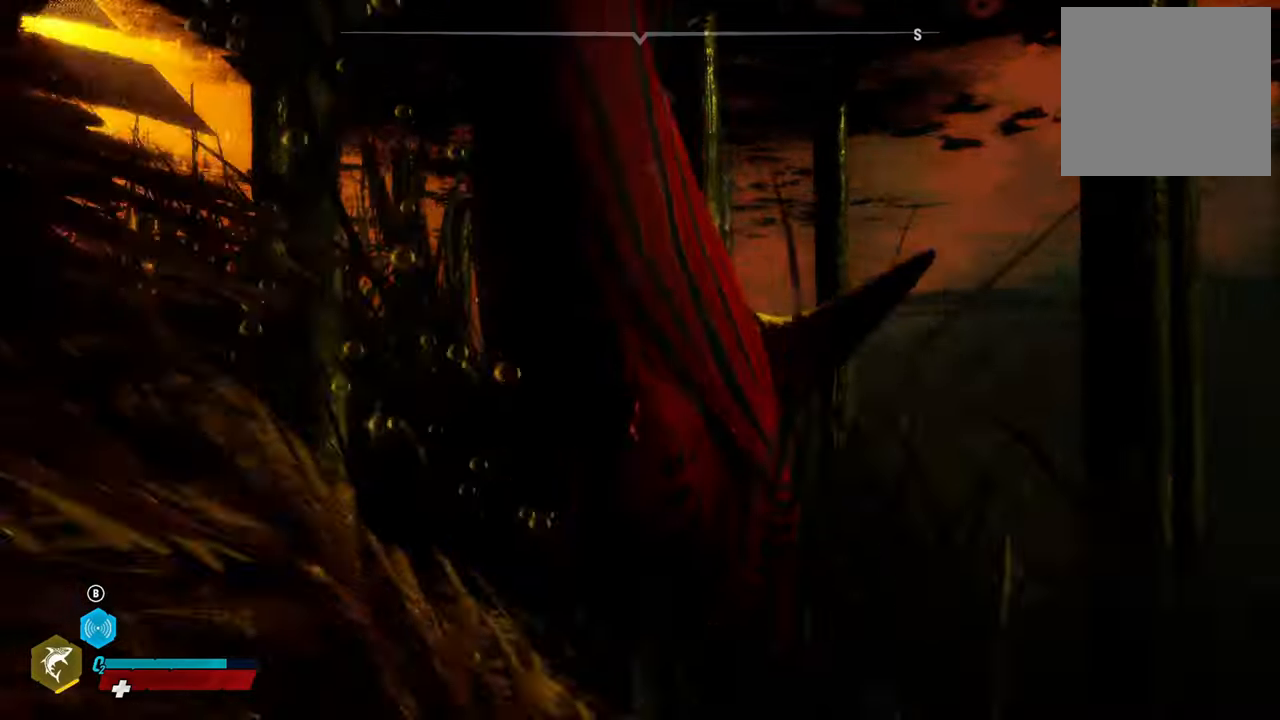
{"buttons": [], "left_stick": "right", "right_stick": "right", "events": [[160, "left_stick", "right"], [400, "right_stick", "right"]]}
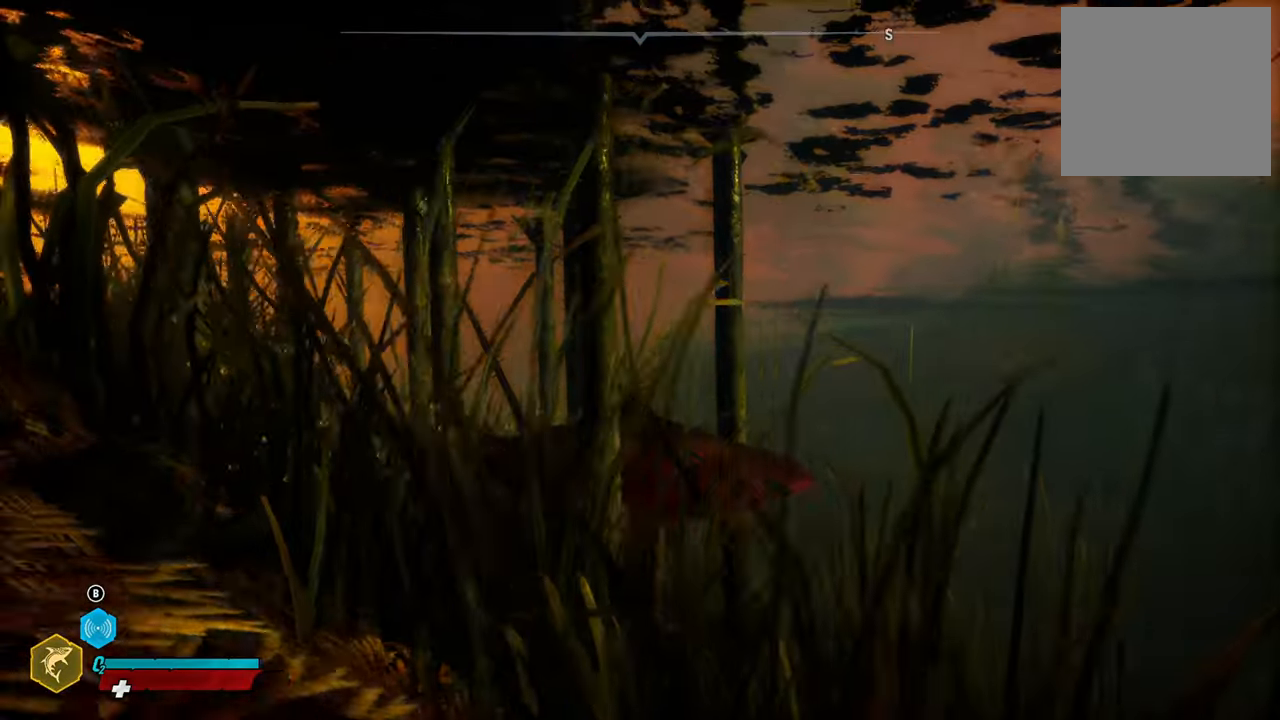
{"buttons": [], "left_stick": "up-right", "right_stick": "center", "events": [[360, "left_stick", "up-right"], [460, "right_stick", "center"]]}
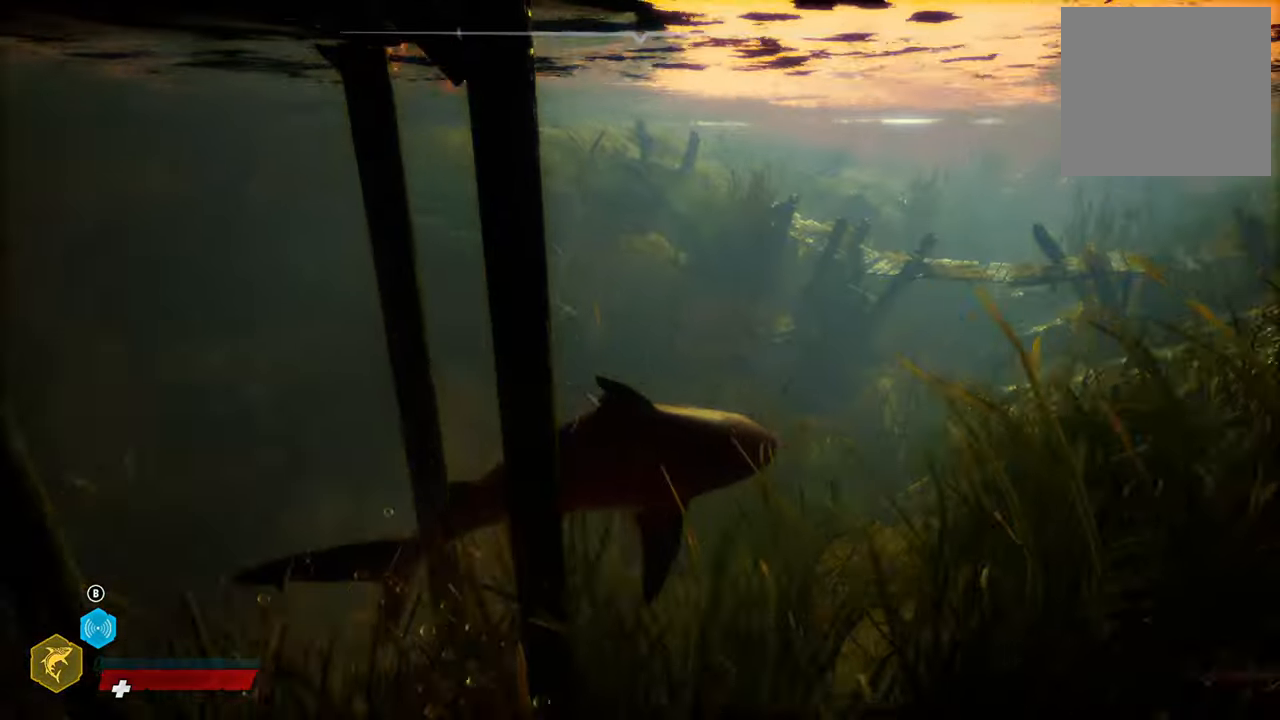
{"buttons": ["L2"], "left_stick": "up", "right_stick": "center", "events": [[60, "L2", "down"], [120, "R2", "down"], [200, "left_stick", "up"], [460, "R2", "up"]]}
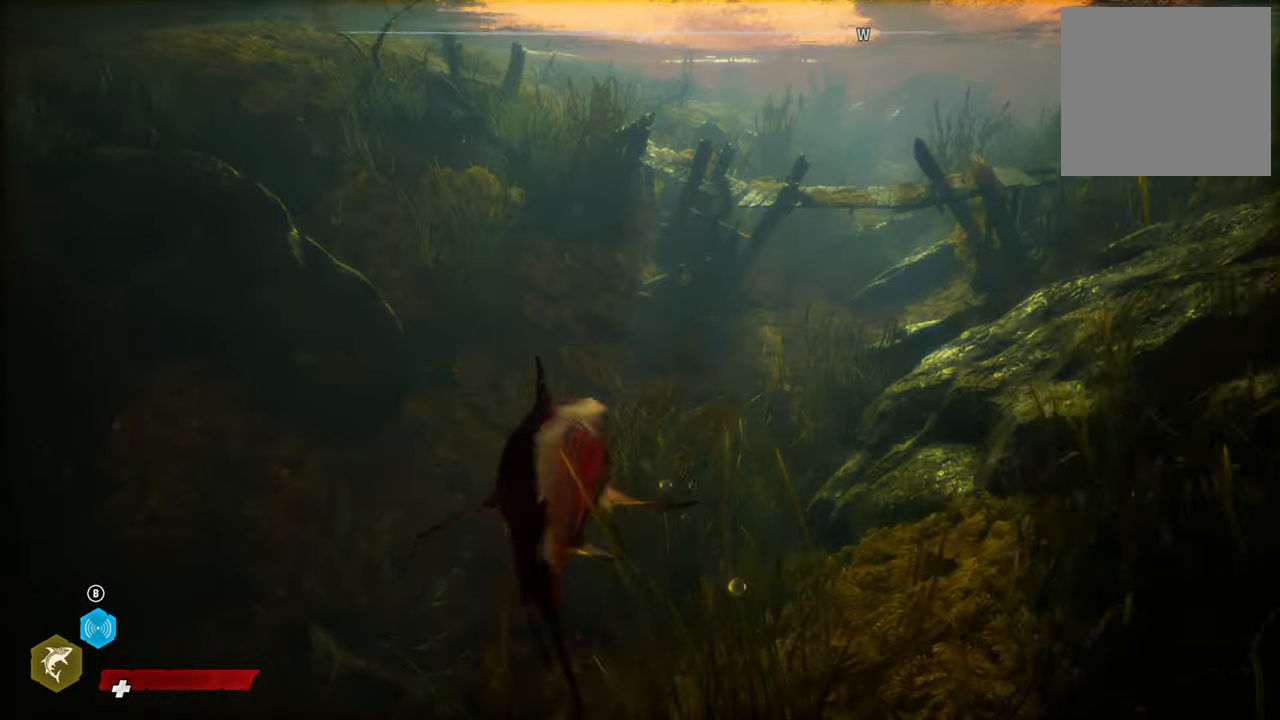
{"buttons": [], "left_stick": "center", "right_stick": "center", "events": [[280, "L2", "up"], [380, "left_stick", "center"]]}
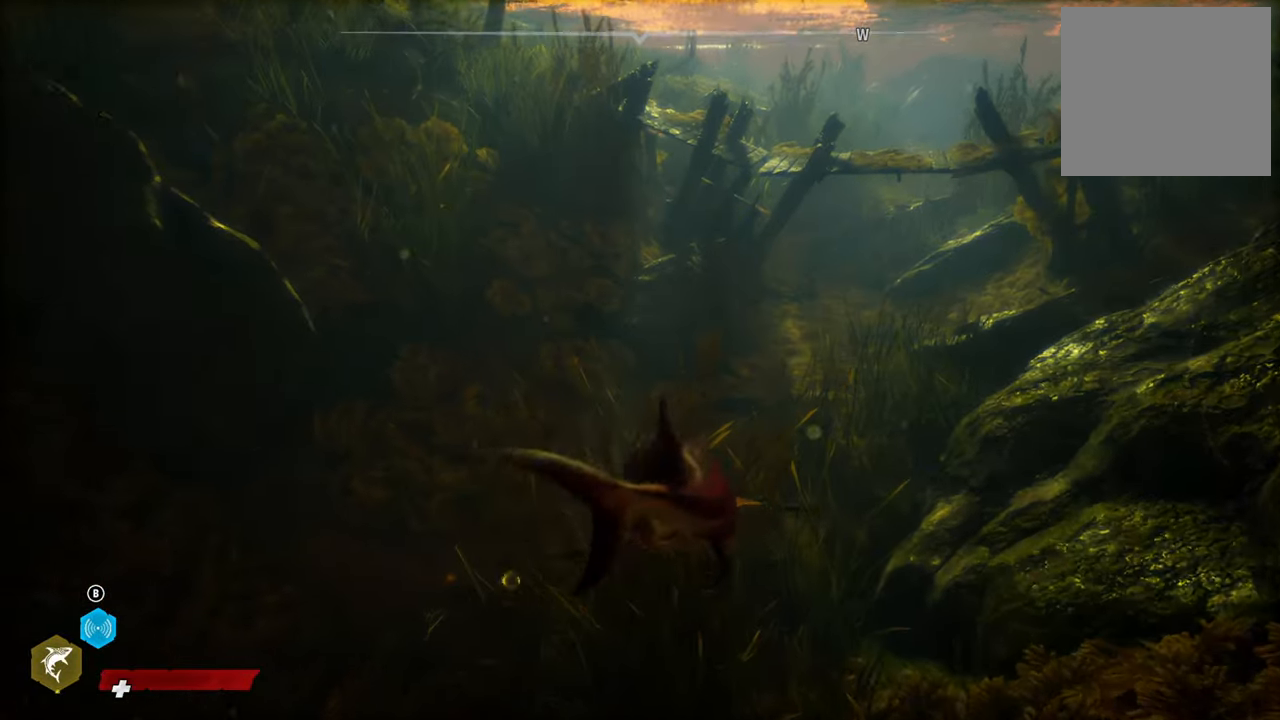
{"buttons": [], "left_stick": "down-right", "right_stick": "left", "events": [[80, "right_stick", "left"], [160, "left_stick", "down-right"]]}